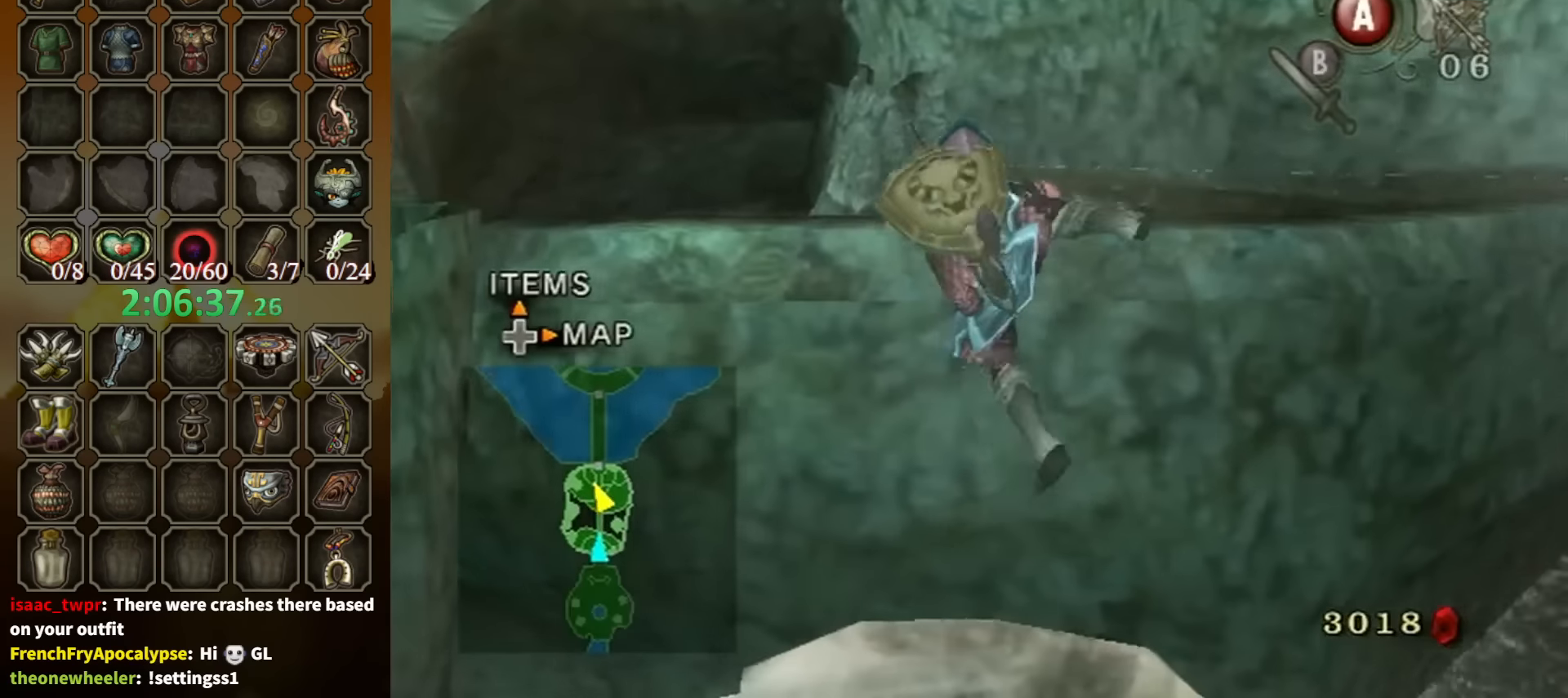
Gameplay with a controller (Nintendo layout); each line is a JSON object with the inputs held at the frame after it. "events" lists button and stick changes between this image and that frame as [ms after this image, input, new state], when the widget could be followed in between. Not read: L3 R3 START.
{"buttons": [], "left_stick": "up-right", "right_stick": "down-right", "events": [[133, "left_stick", "up-right"], [133, "right_stick", "down-right"]]}
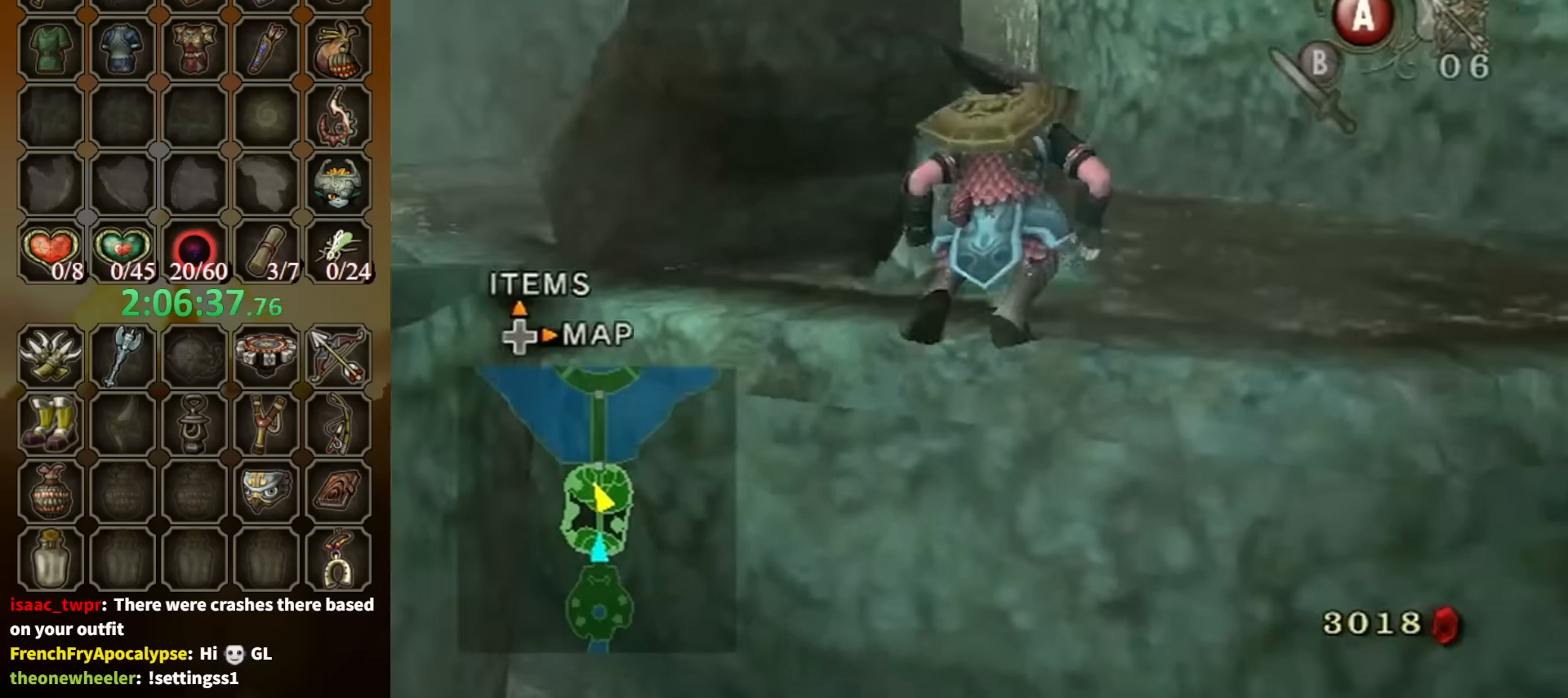
{"buttons": [], "left_stick": "up-right", "right_stick": "center", "events": [[300, "right_stick", "center"]]}
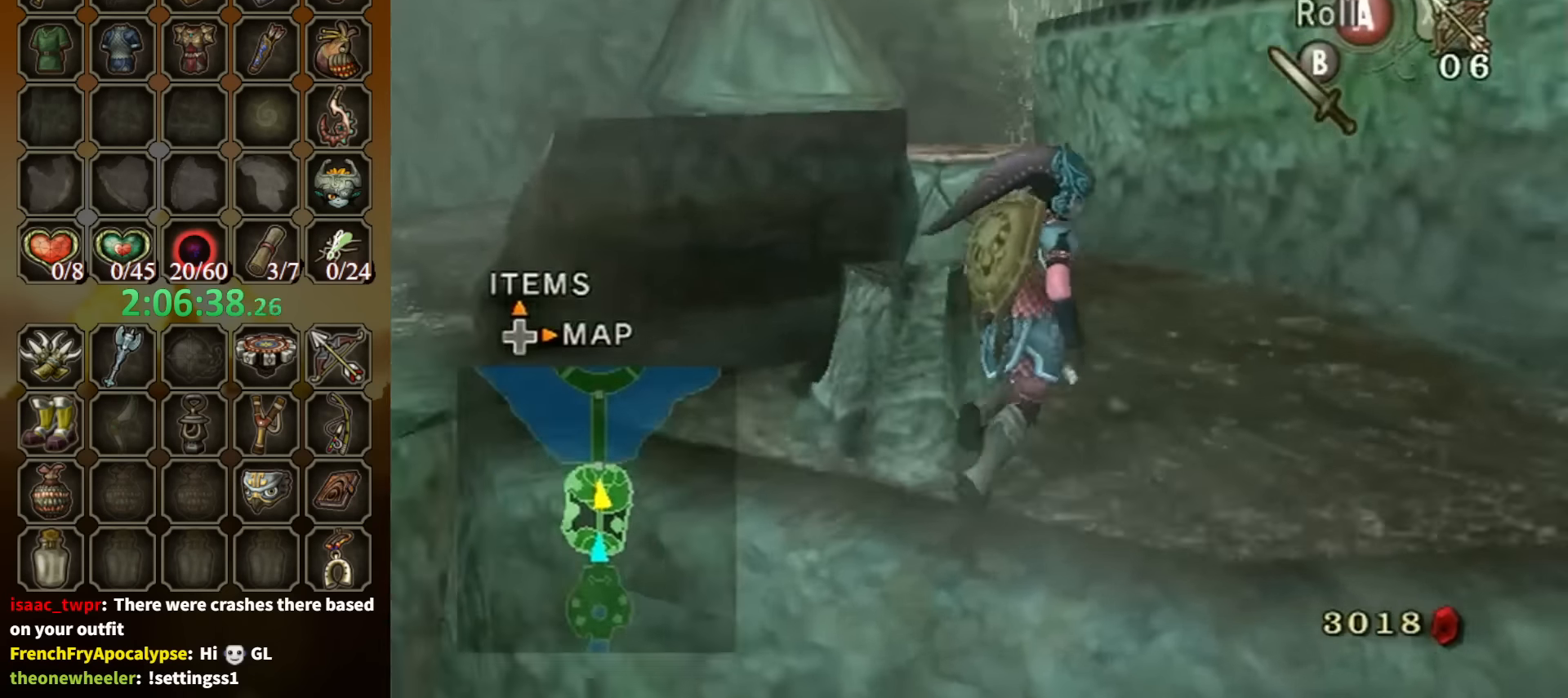
{"buttons": [], "left_stick": "up-left", "right_stick": "center", "events": [[133, "A", "down"], [200, "A", "up"], [200, "left_stick", "up"], [433, "left_stick", "up-left"]]}
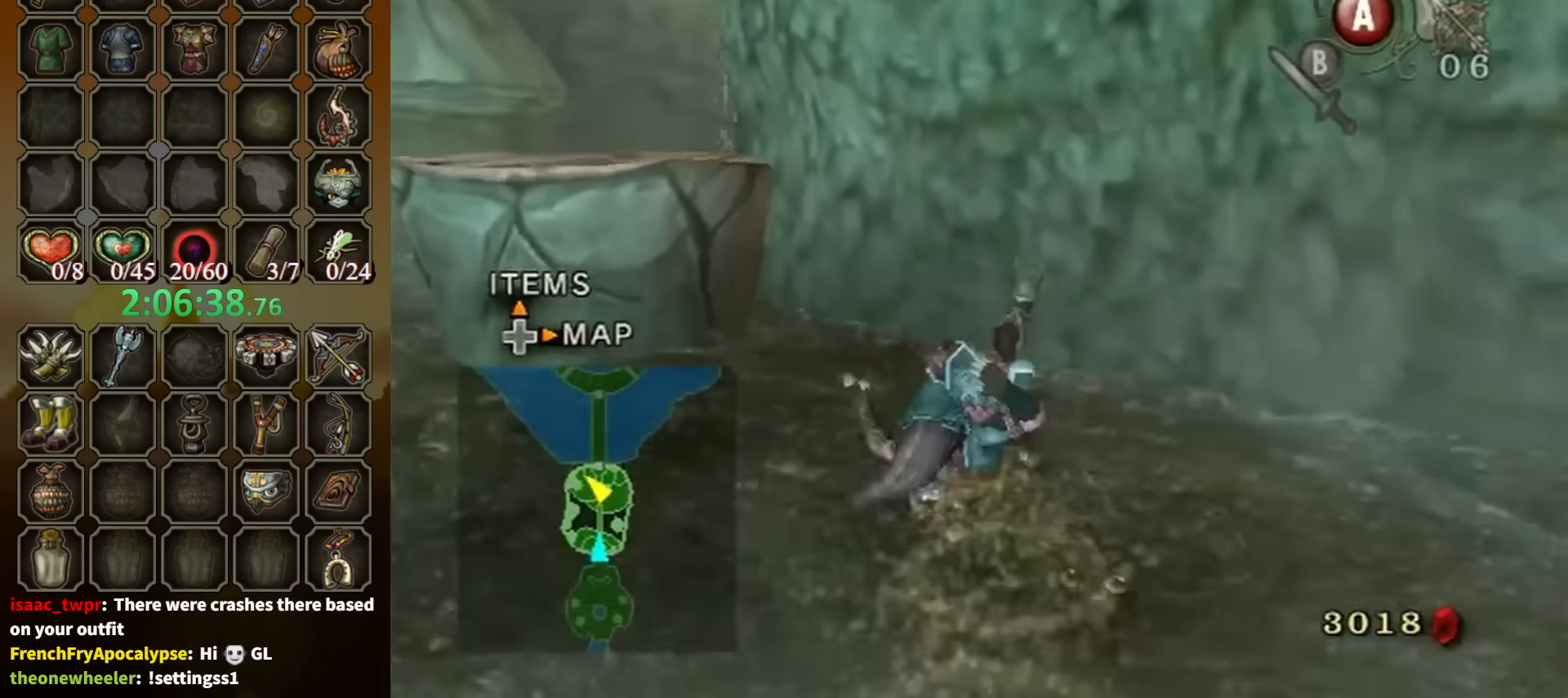
{"buttons": [], "left_stick": "up-left", "right_stick": "center", "events": []}
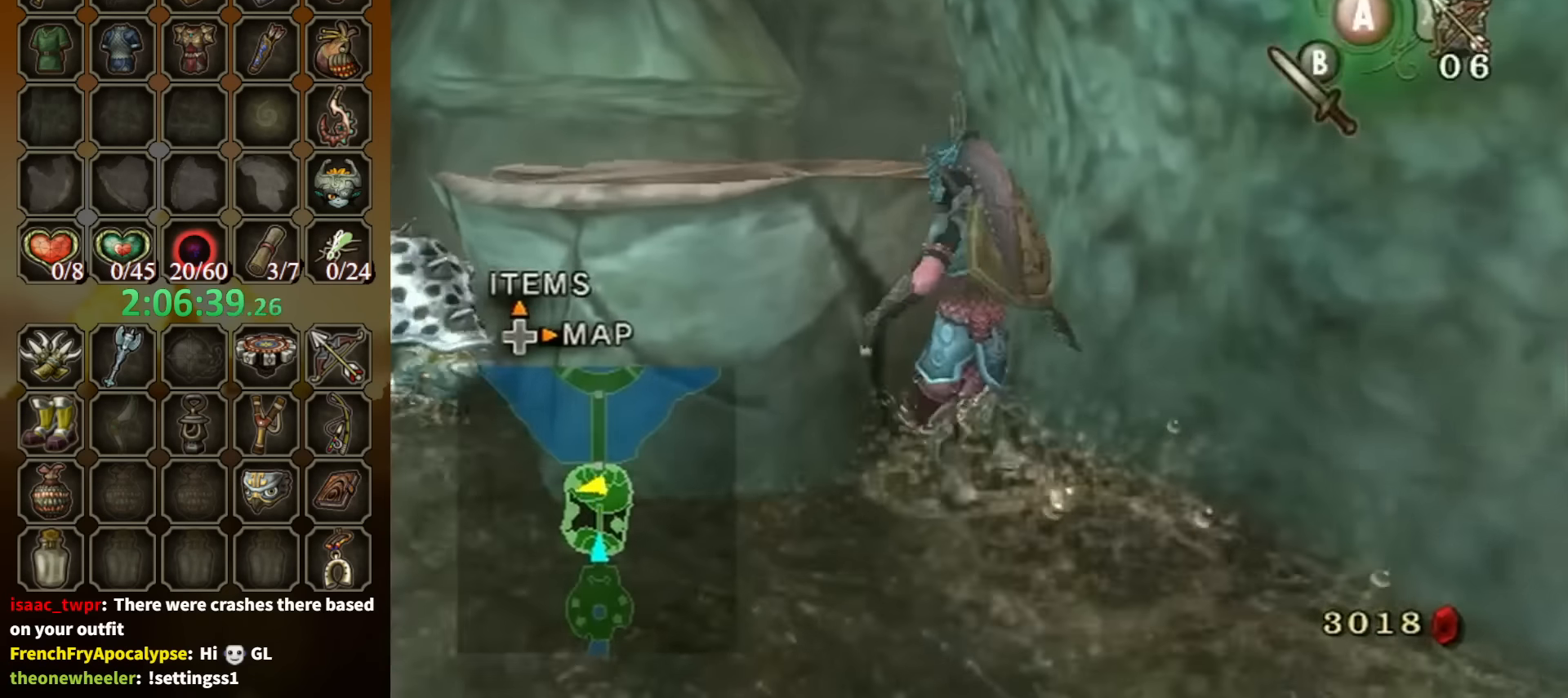
{"buttons": [], "left_stick": "up-left", "right_stick": "center", "events": []}
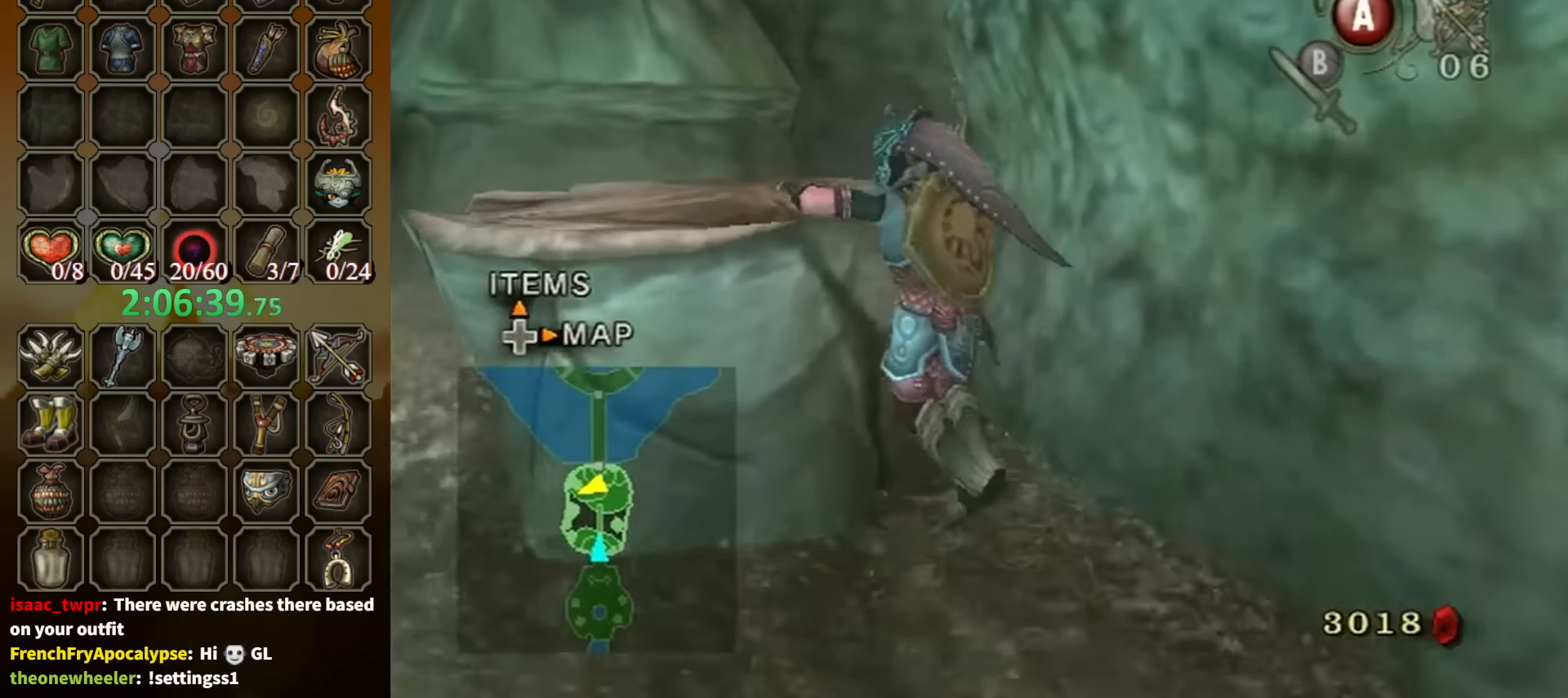
{"buttons": [], "left_stick": "center", "right_stick": "left", "events": [[300, "left_stick", "center"], [433, "right_stick", "left"]]}
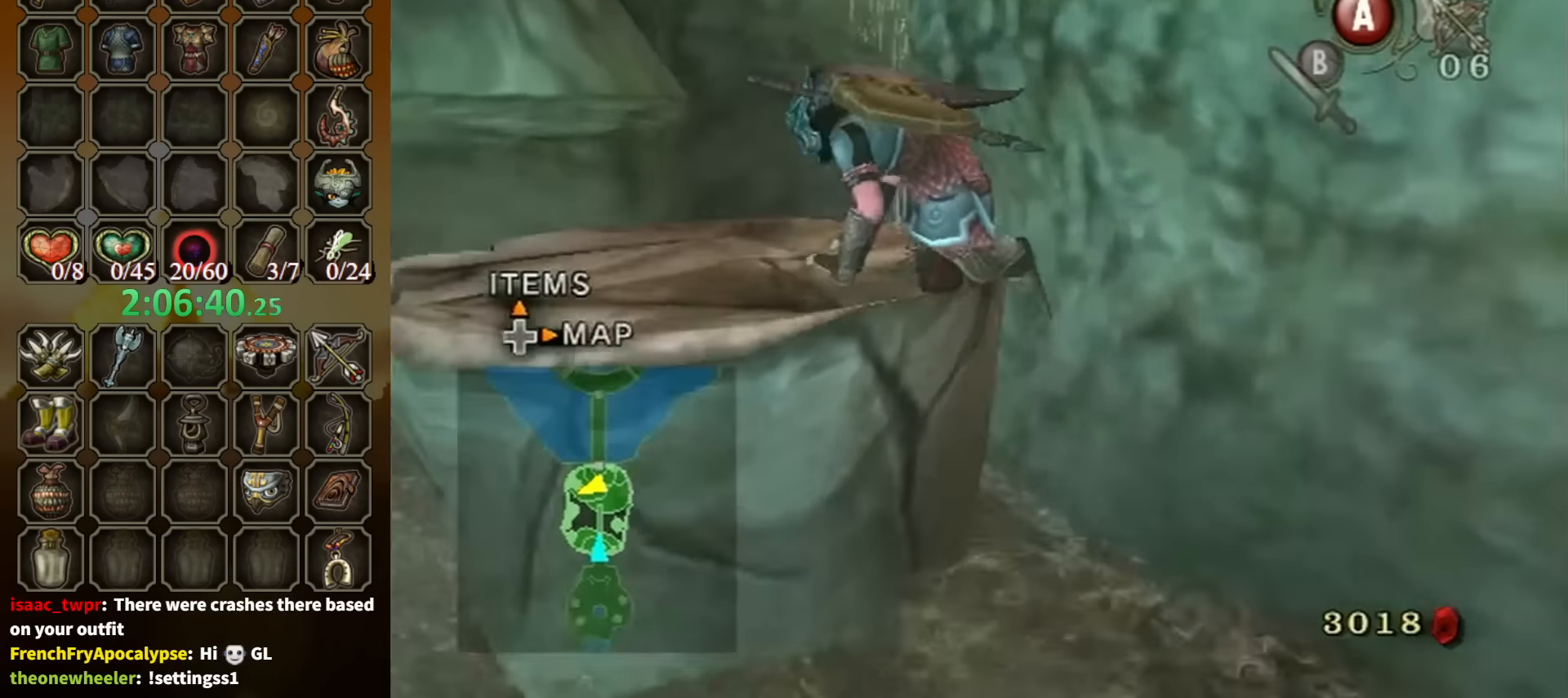
{"buttons": [], "left_stick": "up-left", "right_stick": "center", "events": [[333, "left_stick", "up-left"], [400, "right_stick", "center"]]}
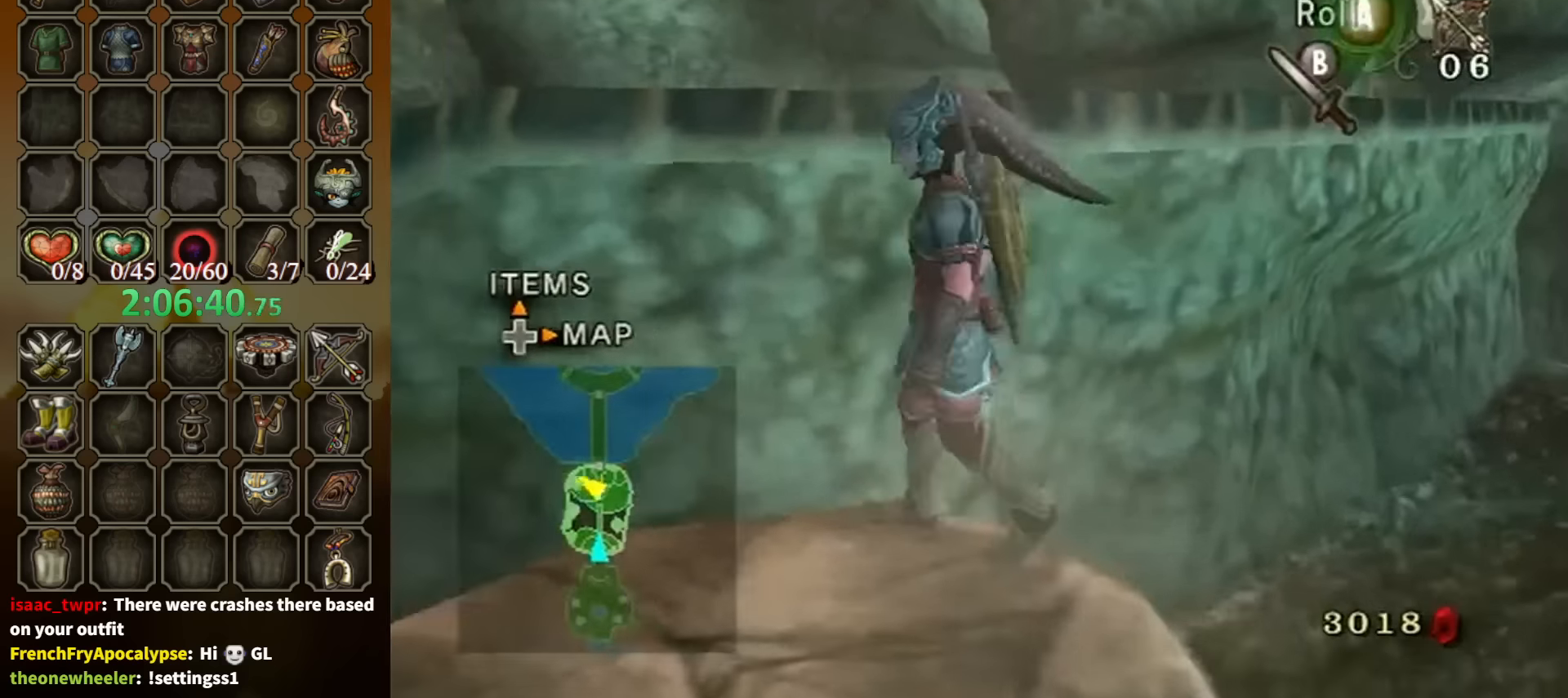
{"buttons": [], "left_stick": "up", "right_stick": "center", "events": [[233, "left_stick", "up"]]}
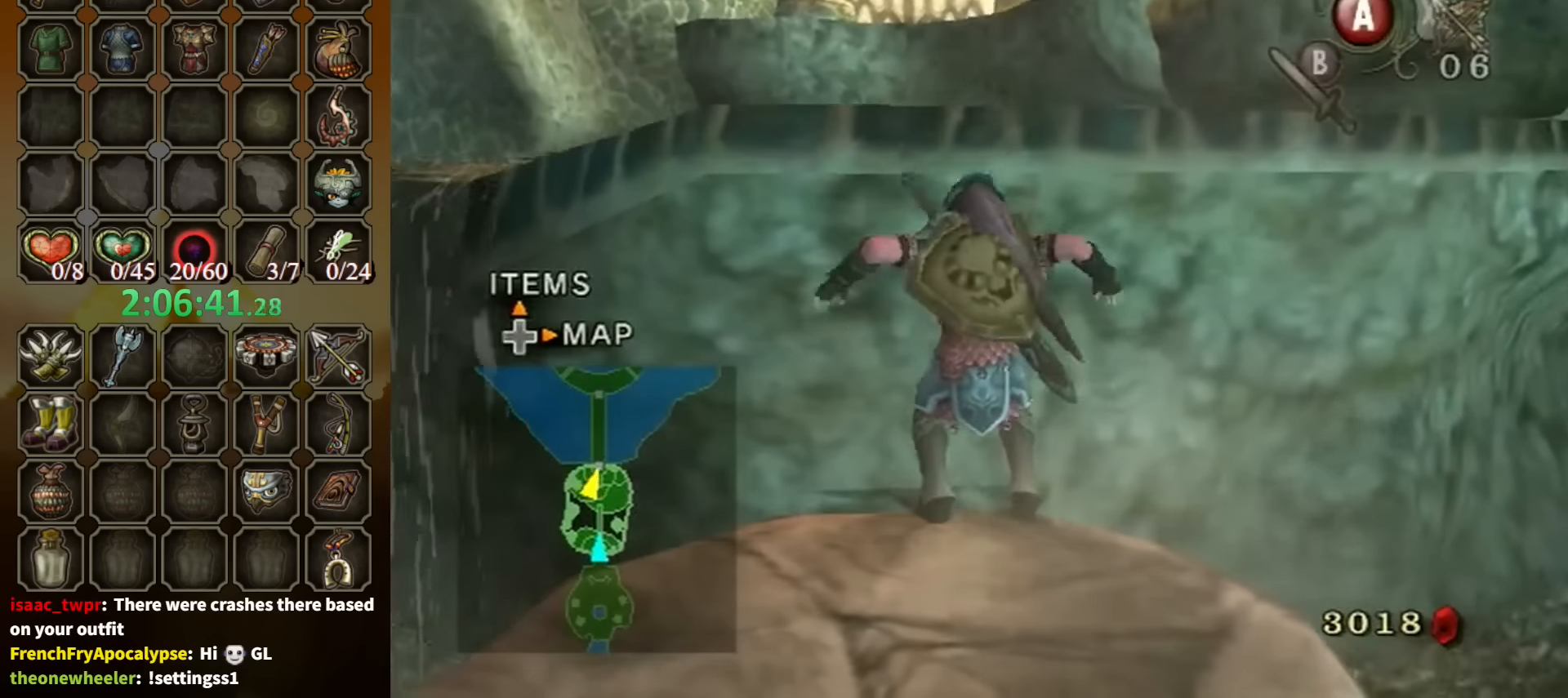
{"buttons": [], "left_stick": "up", "right_stick": "center", "events": []}
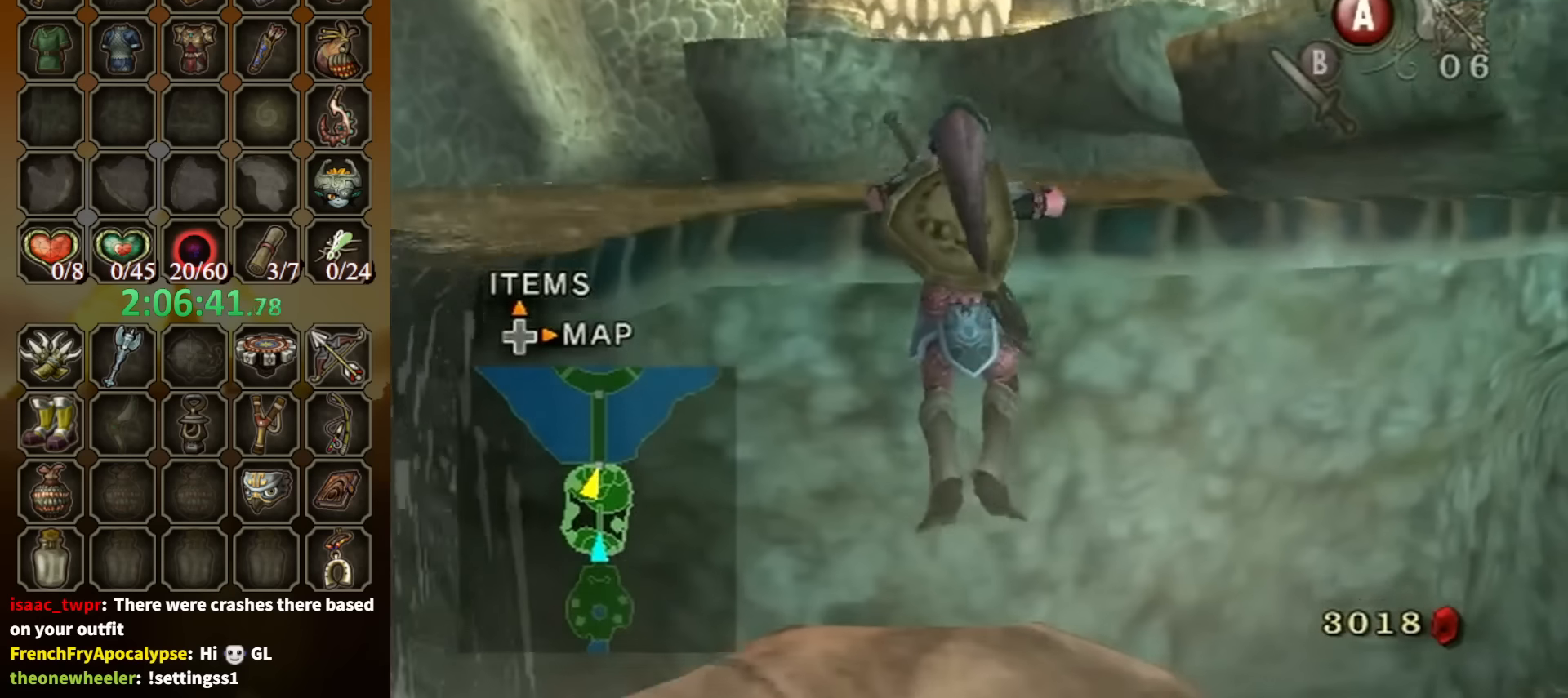
{"buttons": [], "left_stick": "up", "right_stick": "center", "events": [[266, "left_stick", "center"], [400, "left_stick", "up"]]}
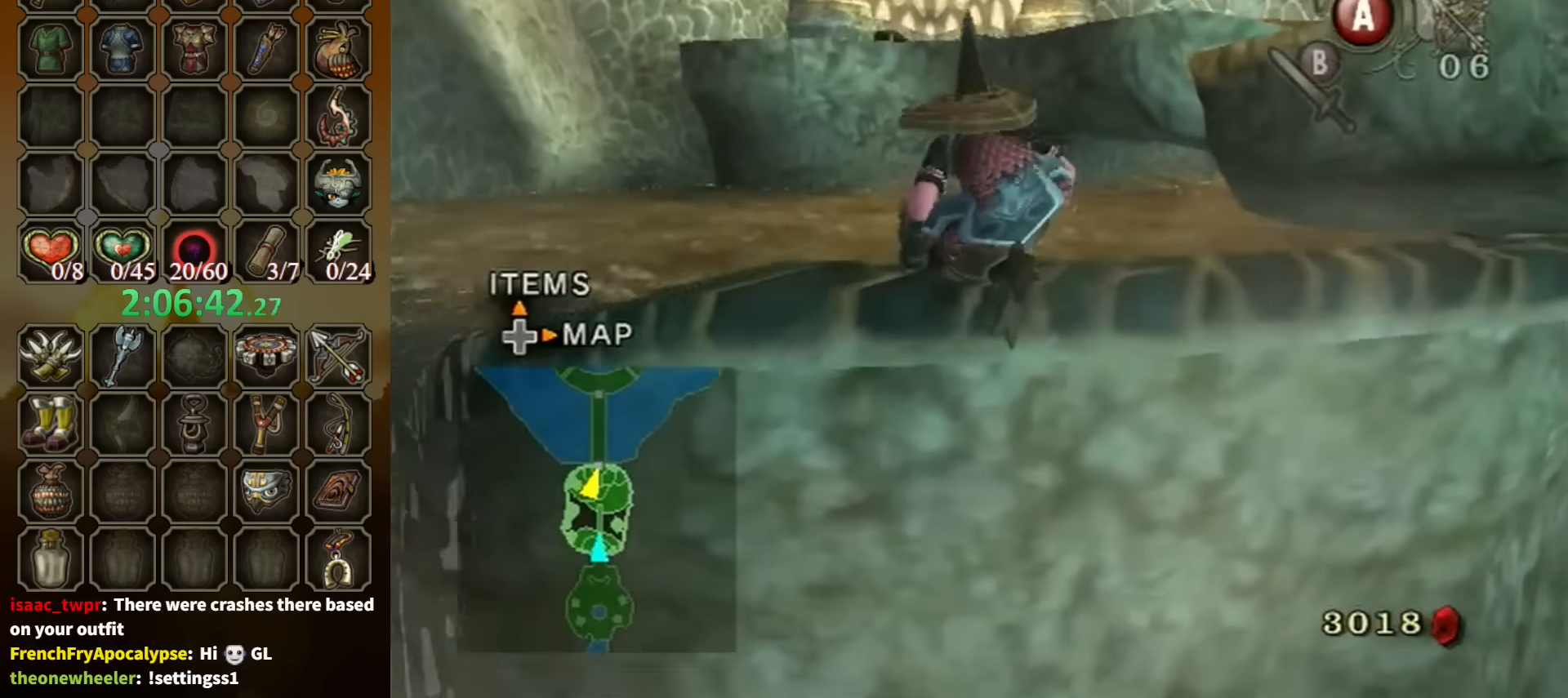
{"buttons": [], "left_stick": "up", "right_stick": "center", "events": [[233, "A", "down"], [266, "A", "up"], [333, "A", "down"], [400, "A", "up"], [433, "A", "down"], [500, "A", "up"]]}
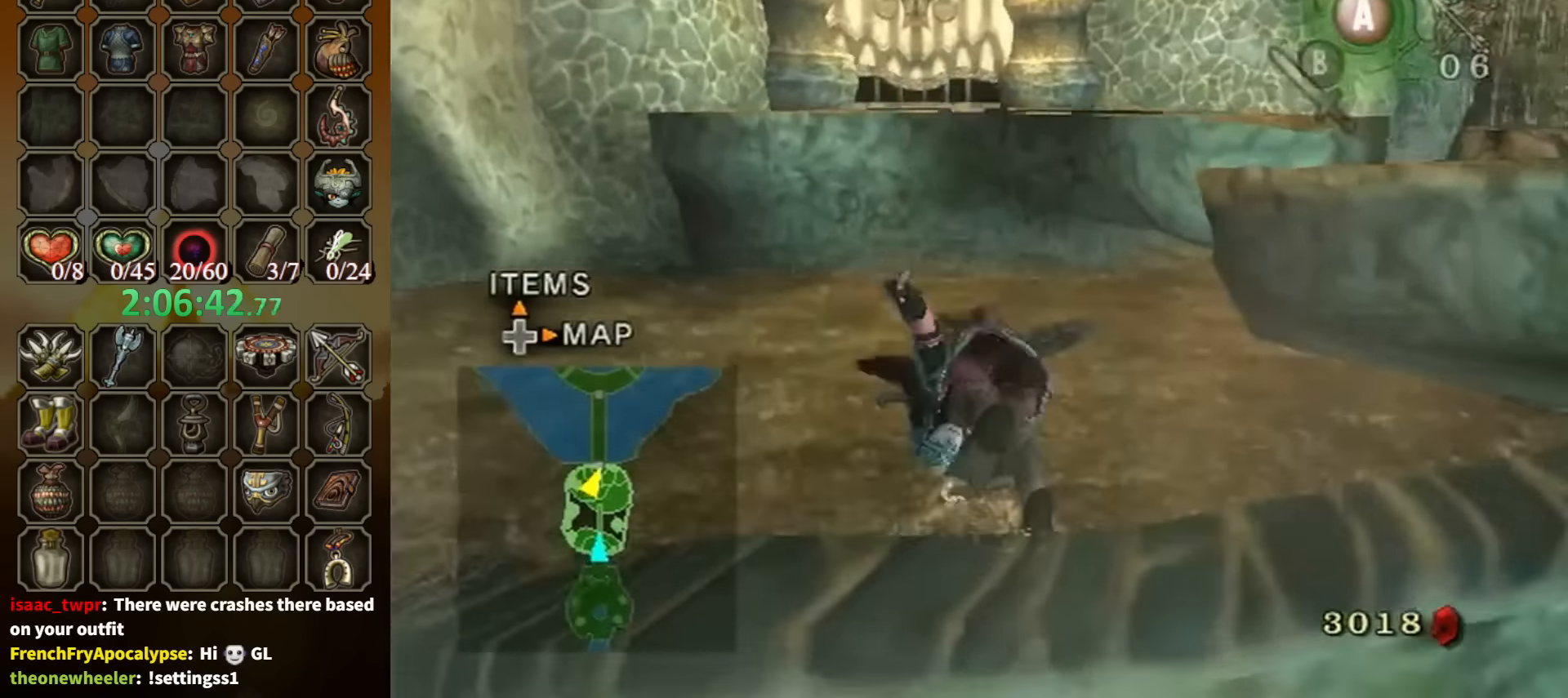
{"buttons": [], "left_stick": "up-right", "right_stick": "down-right", "events": [[366, "left_stick", "up-right"], [433, "right_stick", "down-right"]]}
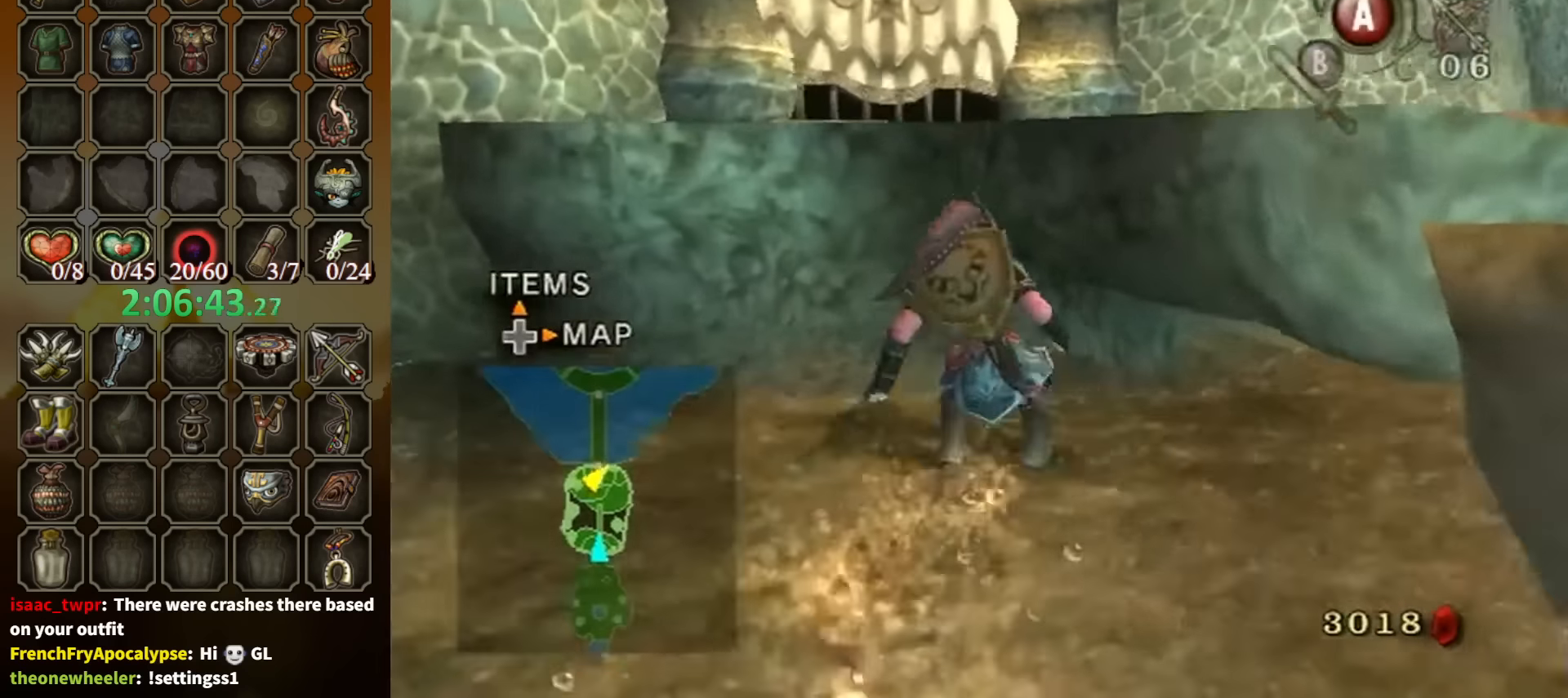
{"buttons": [], "left_stick": "up-right", "right_stick": "down-right", "events": []}
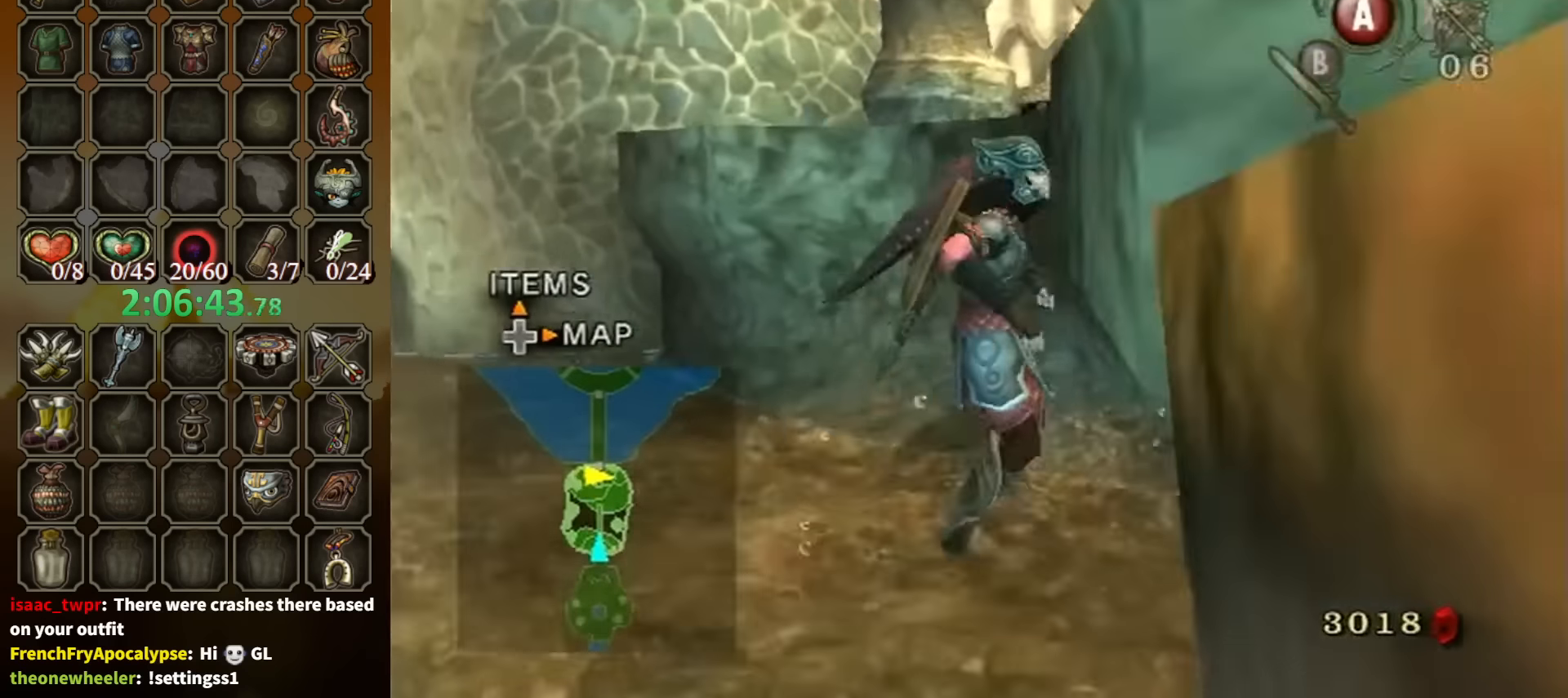
{"buttons": [], "left_stick": "up-right", "right_stick": "center", "events": [[233, "right_stick", "center"], [266, "left_stick", "center"], [466, "left_stick", "up-right"]]}
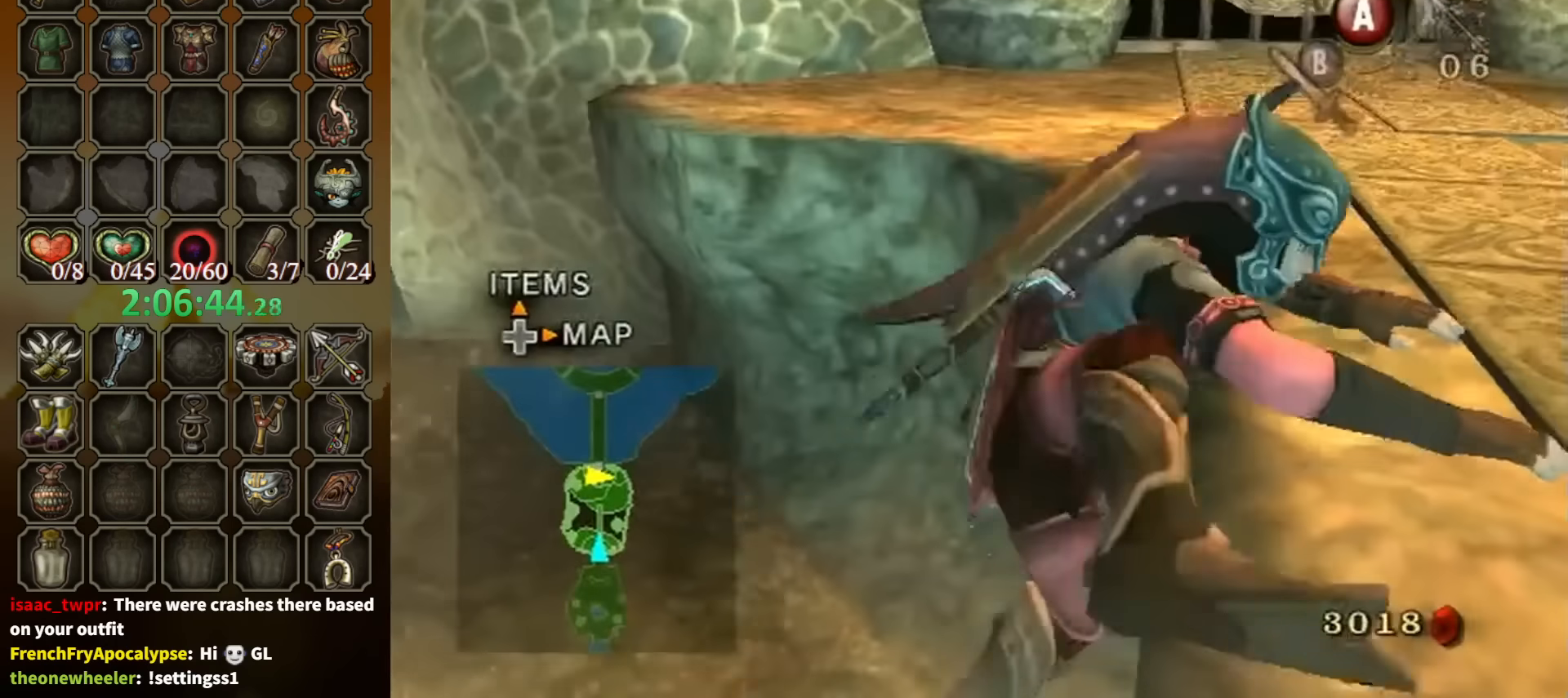
{"buttons": [], "left_stick": "up", "right_stick": "center", "events": [[266, "left_stick", "center"], [433, "left_stick", "up"]]}
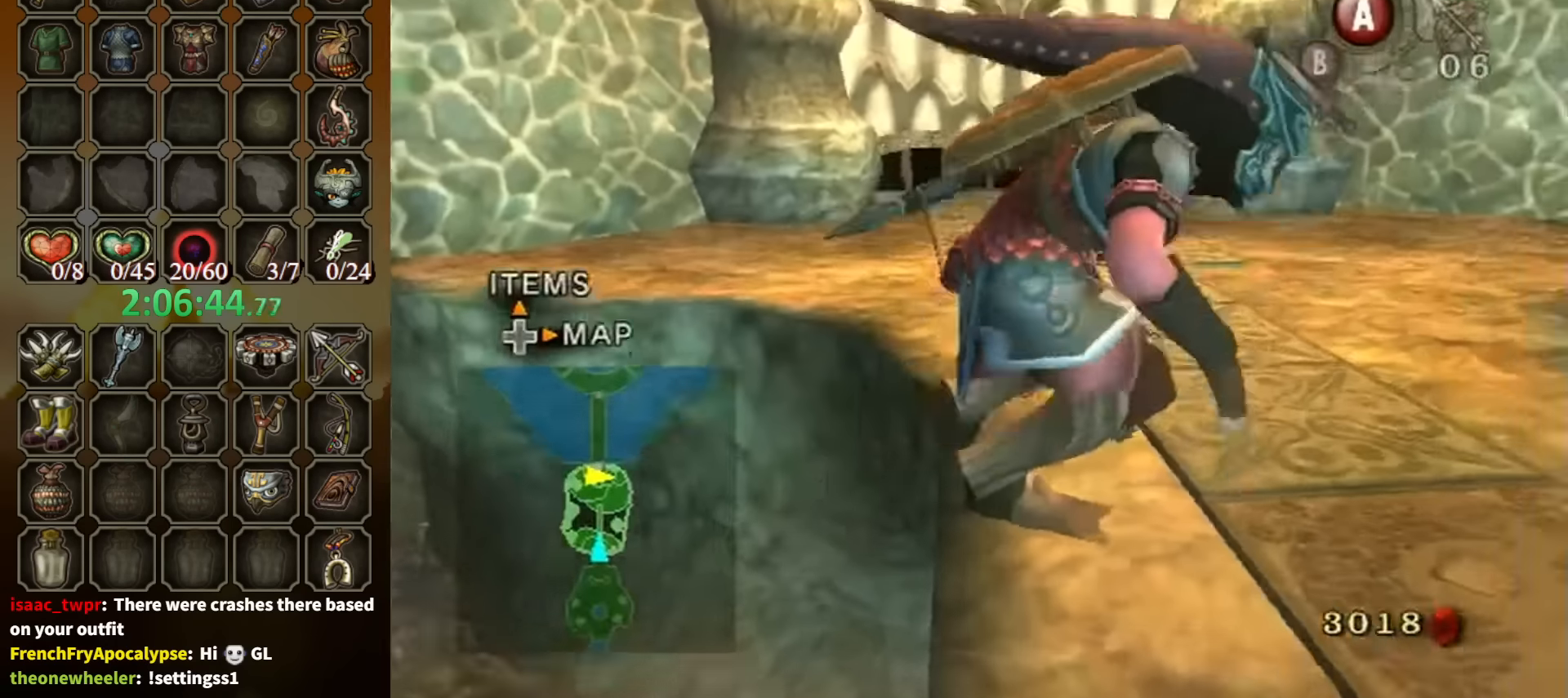
{"buttons": [], "left_stick": "up-left", "right_stick": "center", "events": [[200, "A", "down"], [234, "A", "up"], [467, "left_stick", "up-left"]]}
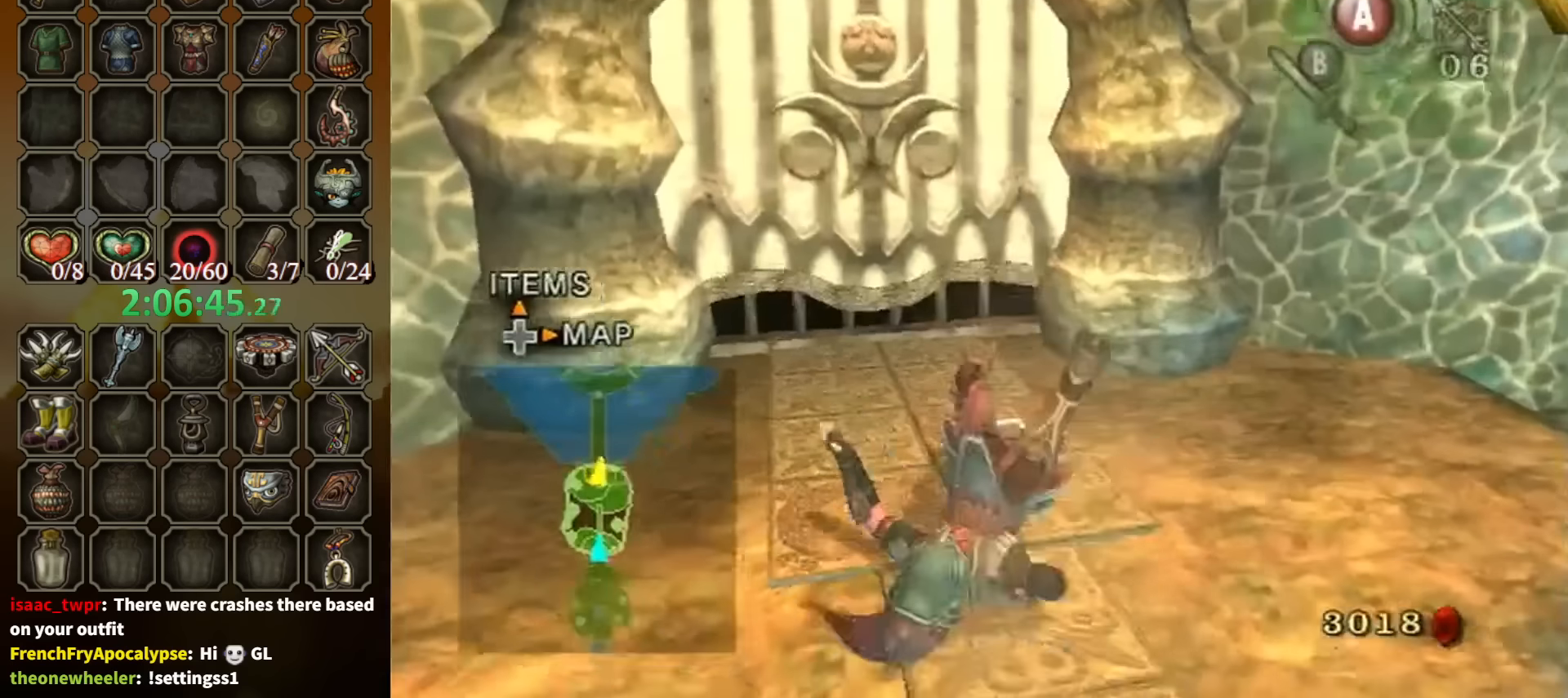
{"buttons": [], "left_stick": "up", "right_stick": "center", "events": [[167, "left_stick", "up"]]}
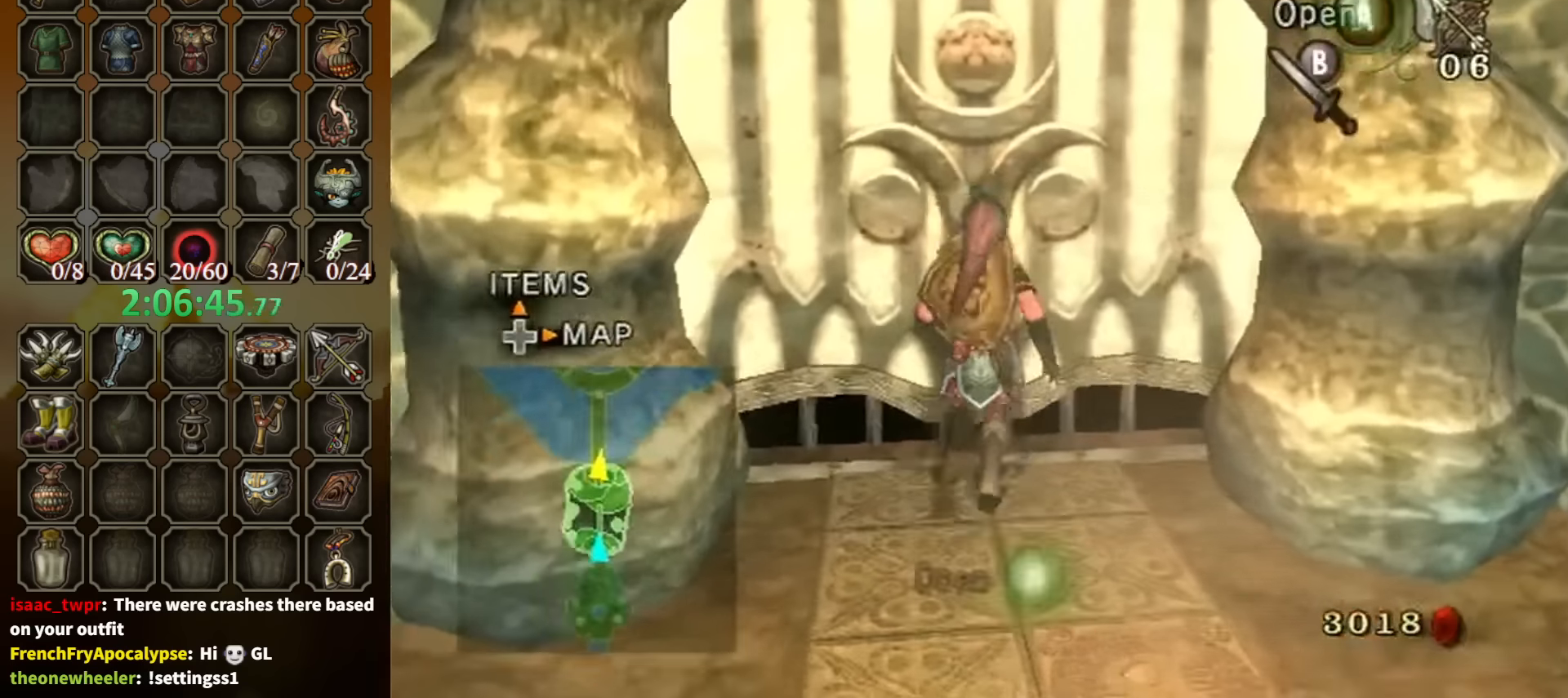
{"buttons": [], "left_stick": "center", "right_stick": "center", "events": [[34, "A", "down"], [34, "left_stick", "center"], [67, "A", "up"]]}
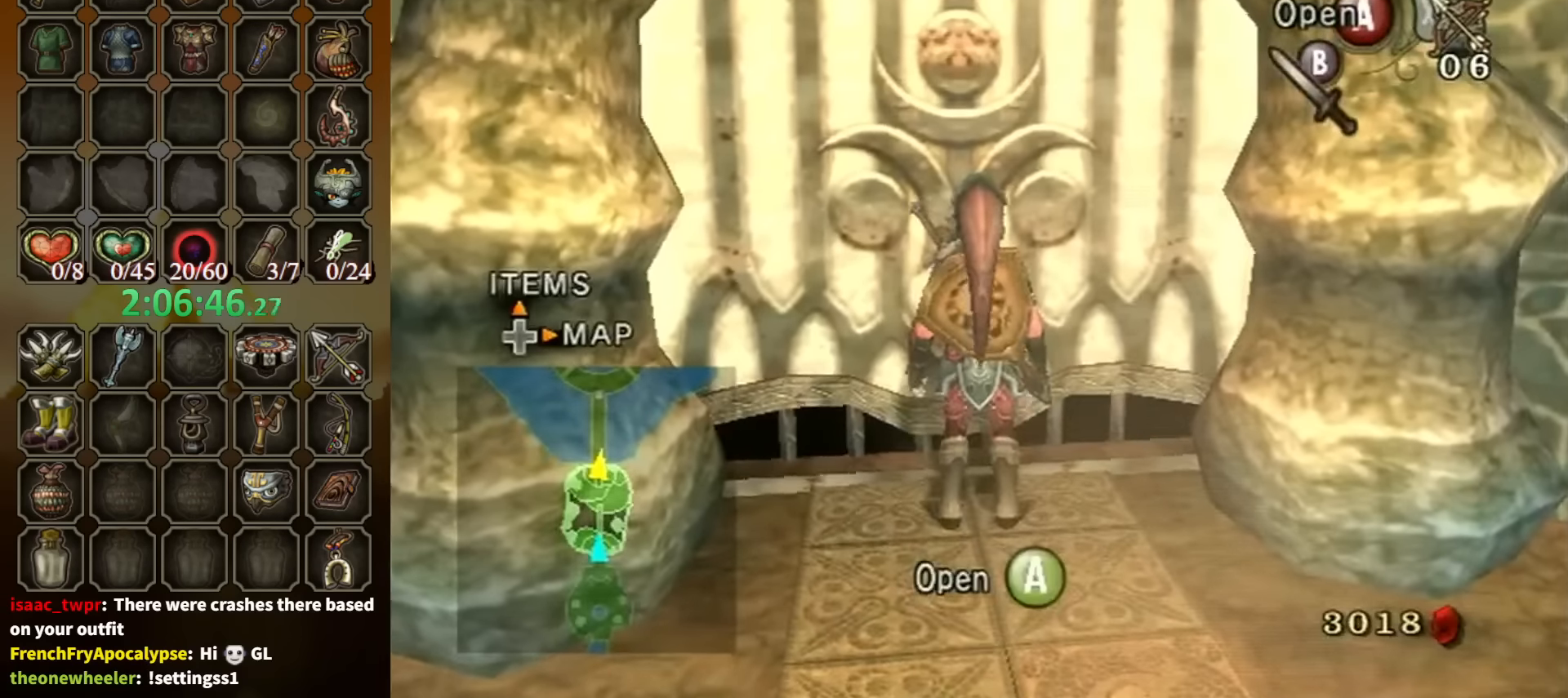
{"buttons": [], "left_stick": "center", "right_stick": "center", "events": [[100, "A", "down"], [200, "A", "up"]]}
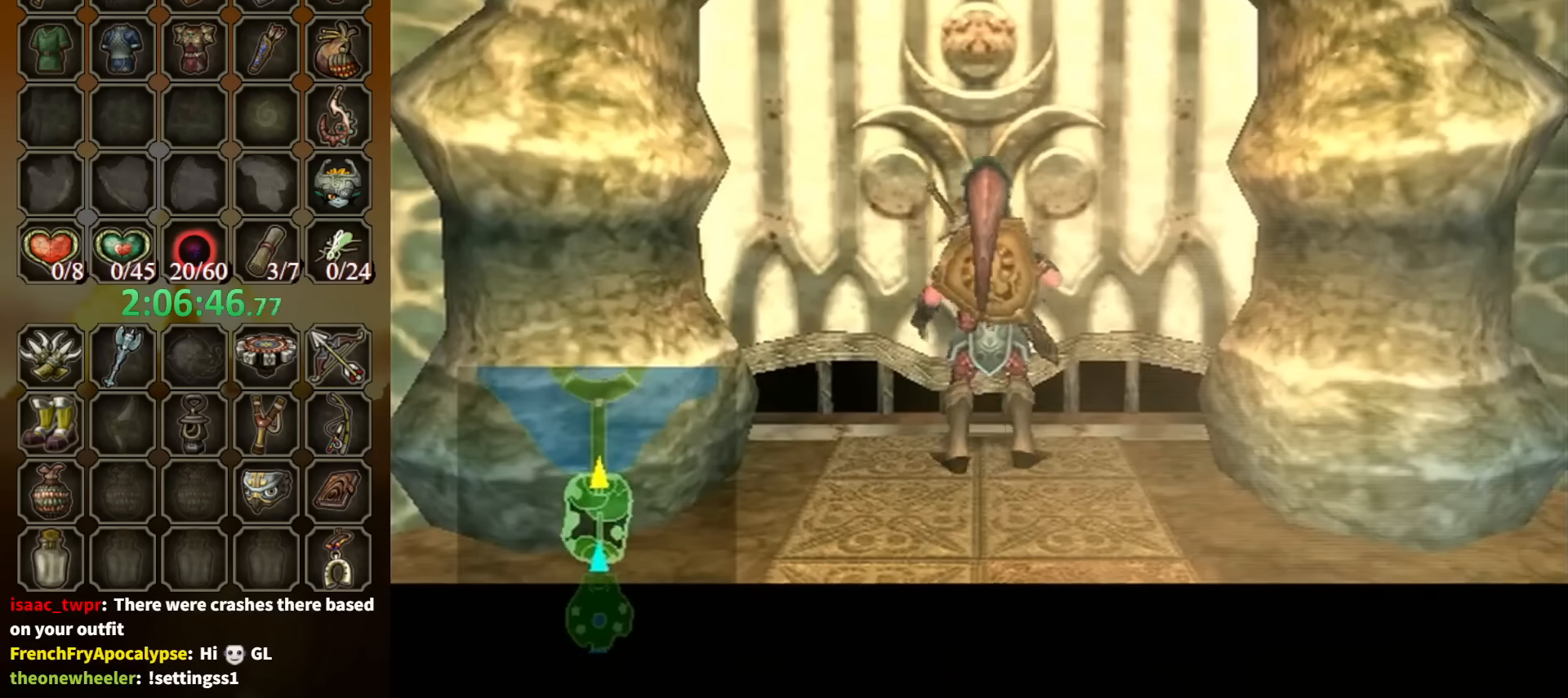
{"buttons": [], "left_stick": "center", "right_stick": "center", "events": [[34, "A", "down"], [100, "A", "up"], [234, "A", "down"], [300, "A", "up"], [434, "A", "down"], [467, "A", "up"]]}
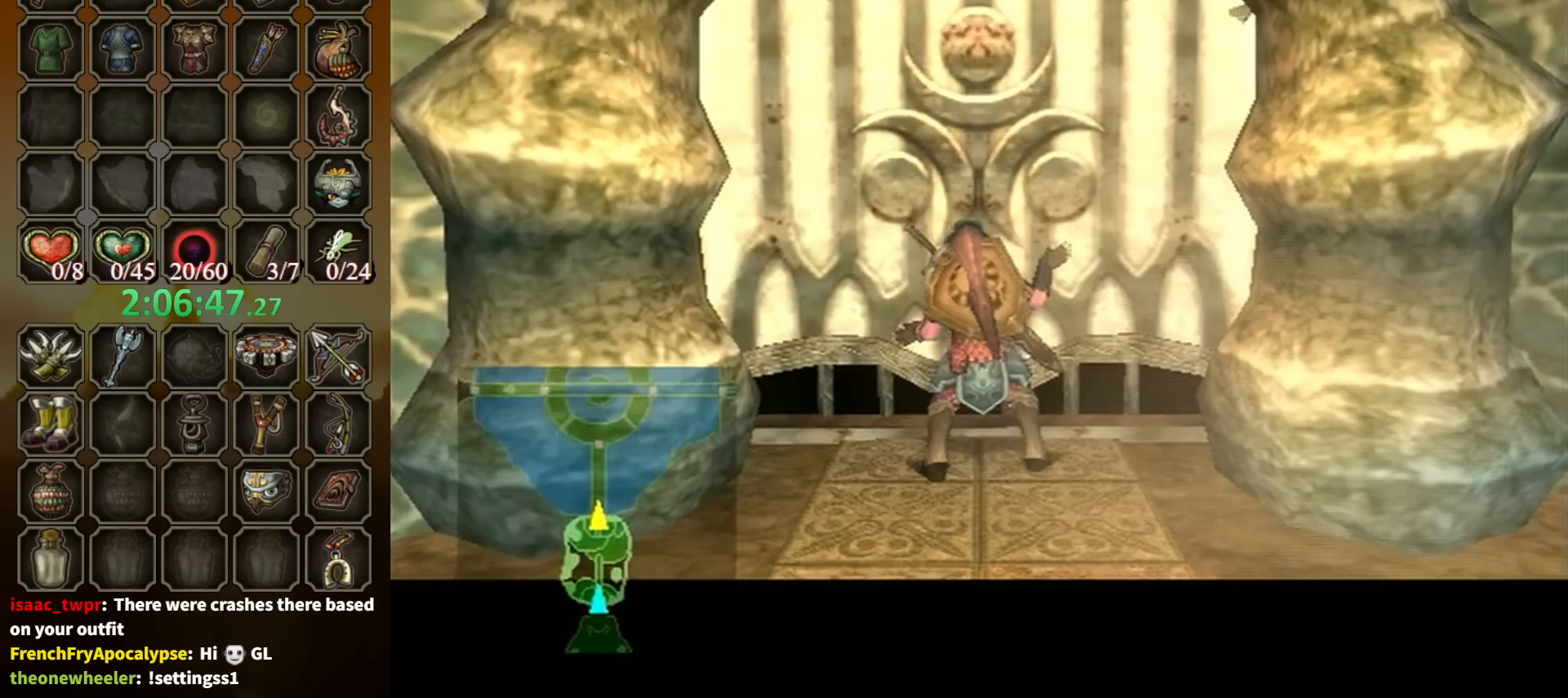
{"buttons": [], "left_stick": "center", "right_stick": "center", "events": [[67, "A", "down"], [134, "A", "up"], [267, "A", "down"], [367, "A", "up"]]}
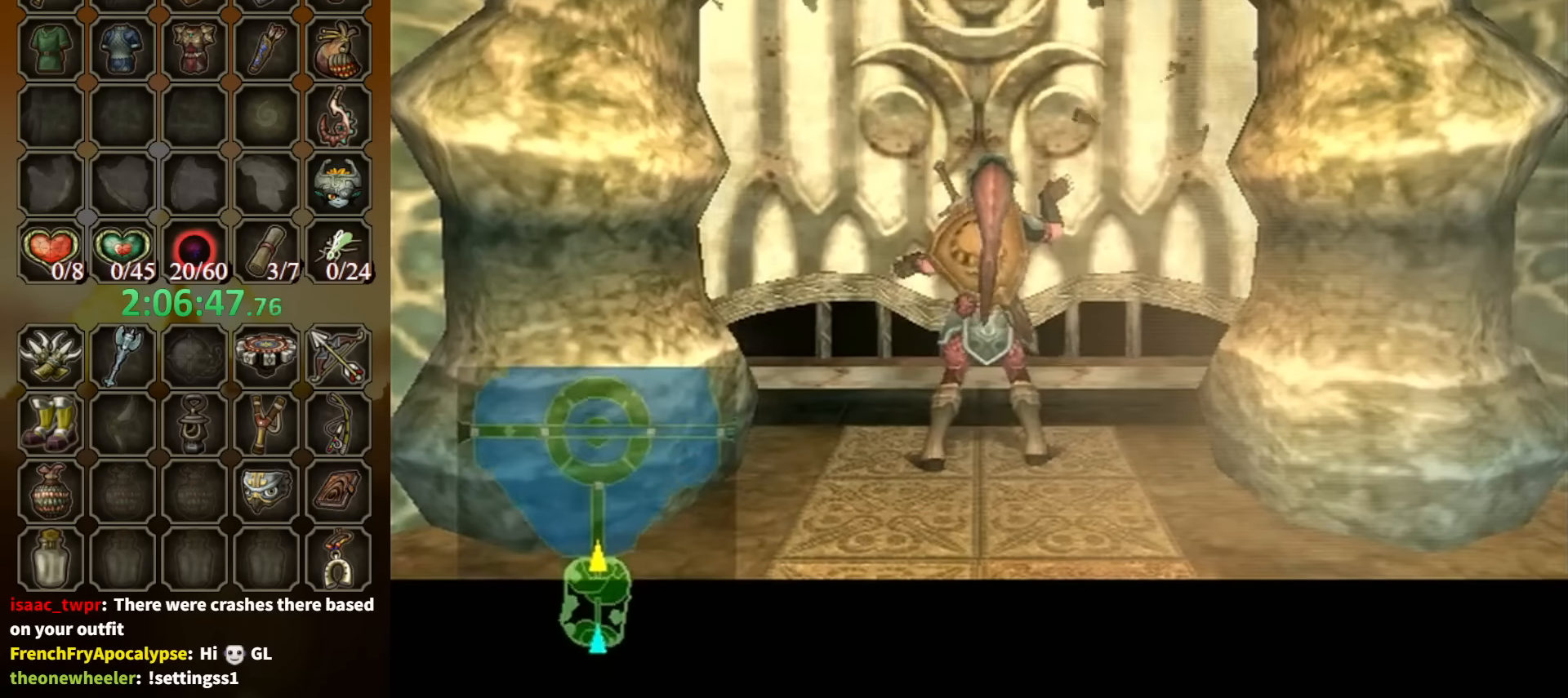
{"buttons": [], "left_stick": "center", "right_stick": "center", "events": []}
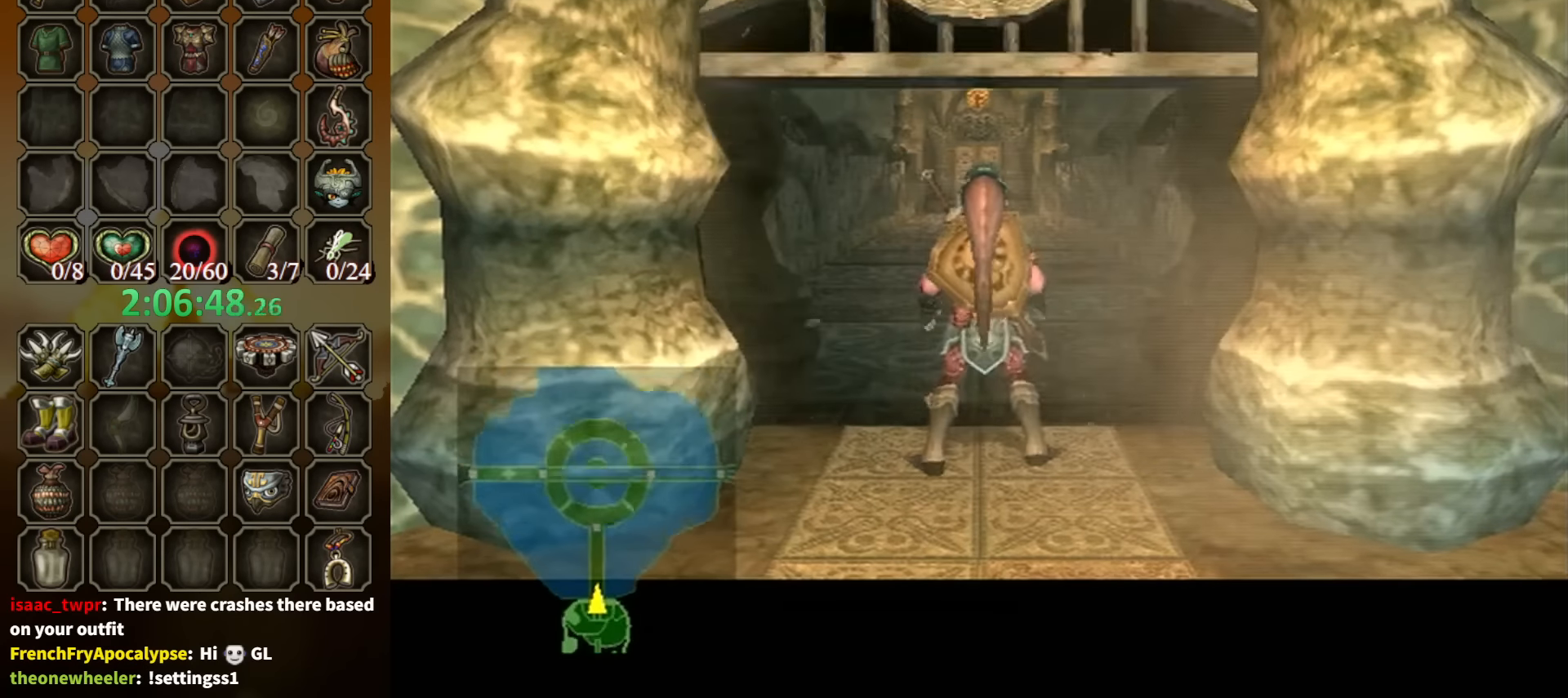
{"buttons": [], "left_stick": "center", "right_stick": "center", "events": []}
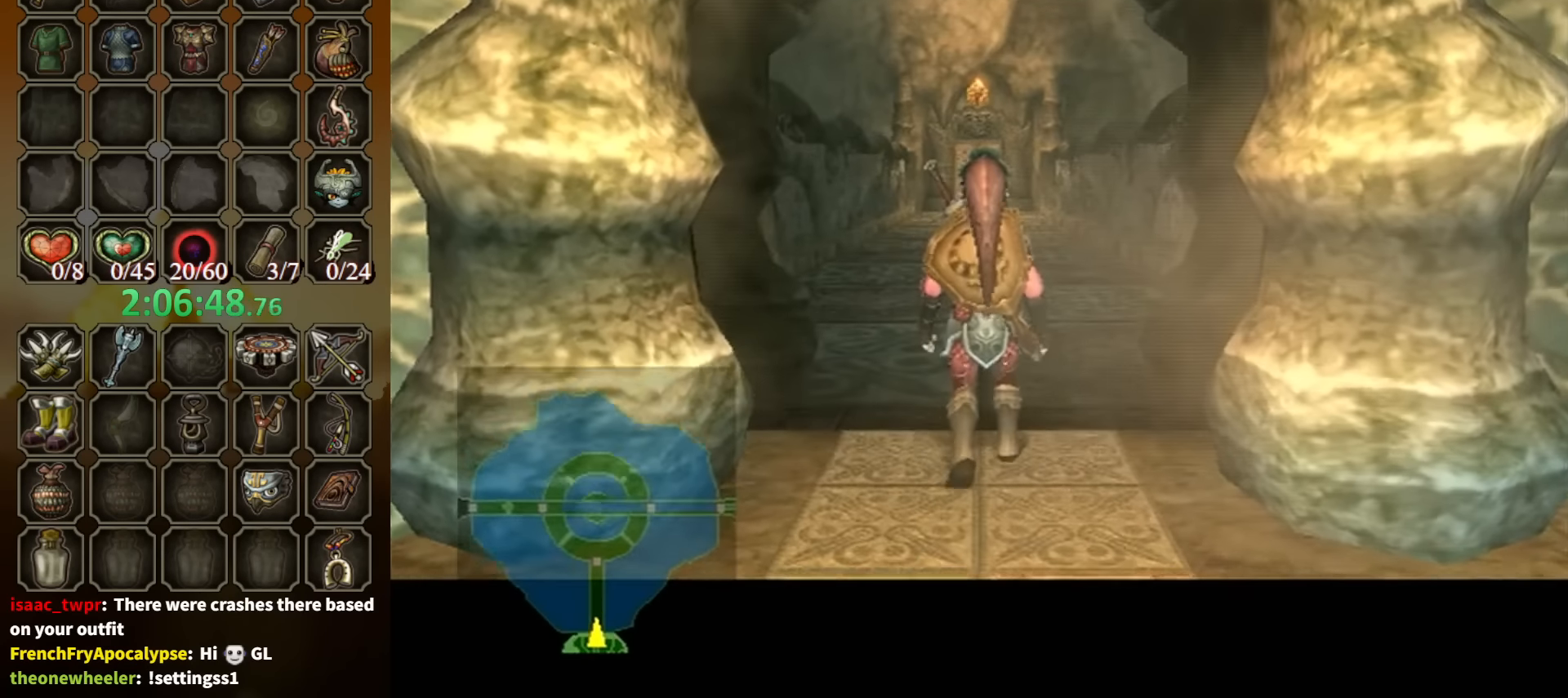
{"buttons": [], "left_stick": "center", "right_stick": "center", "events": []}
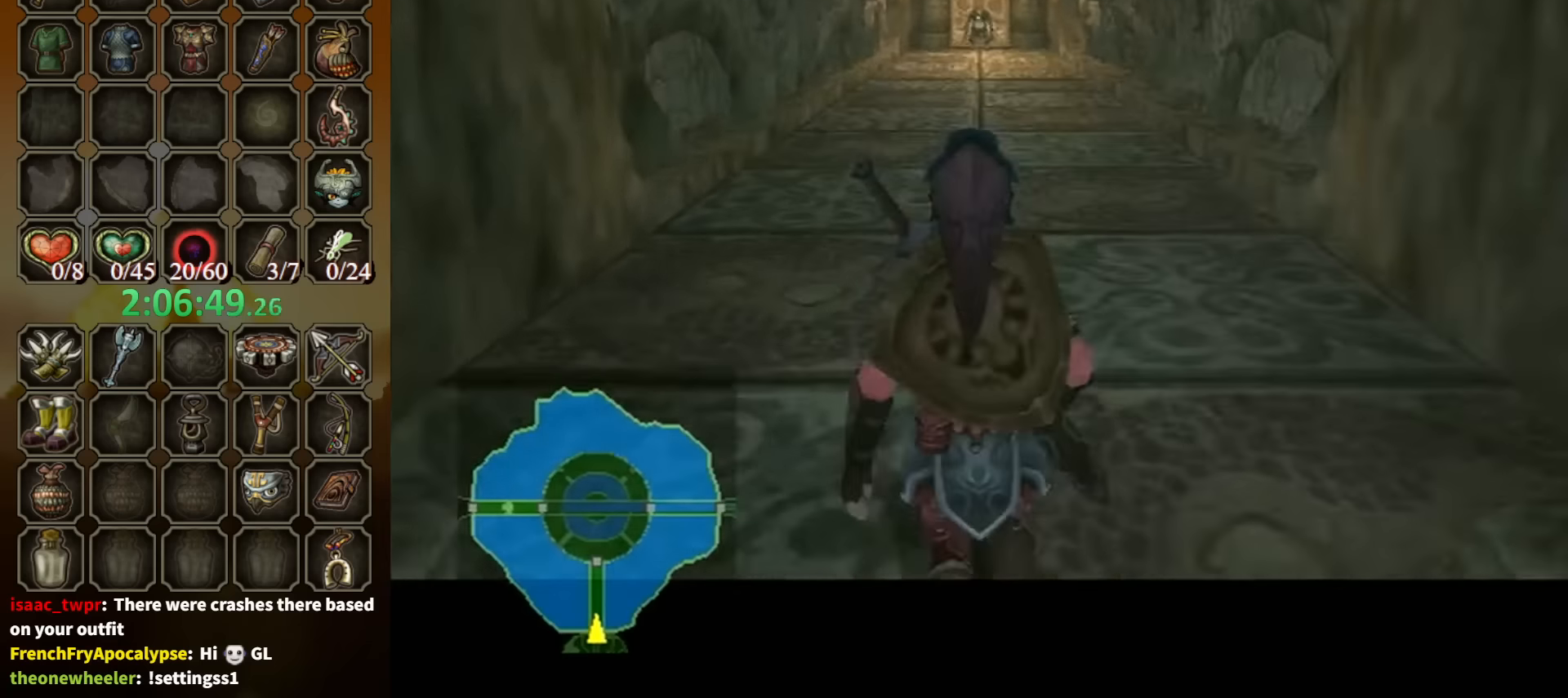
{"buttons": [], "left_stick": "center", "right_stick": "center", "events": []}
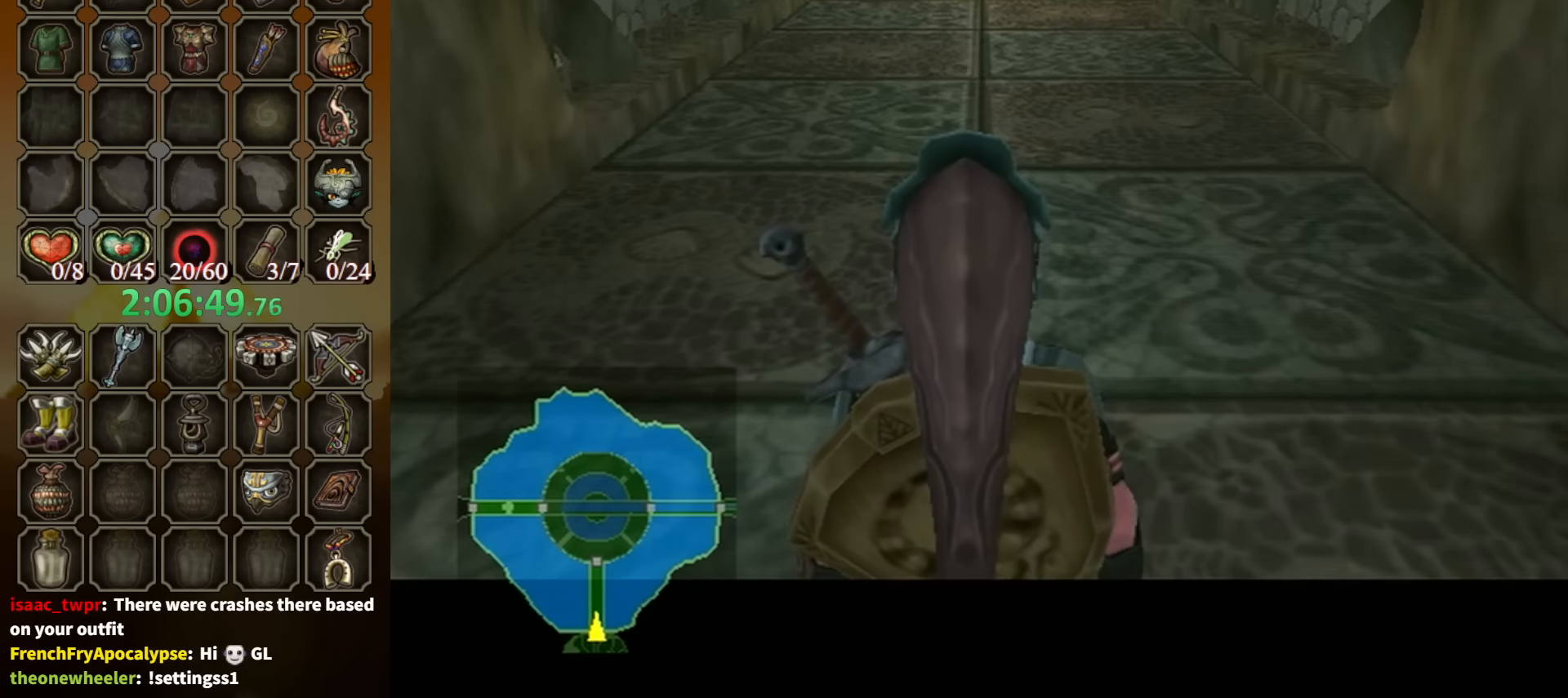
{"buttons": [], "left_stick": "up", "right_stick": "center", "events": [[334, "left_stick", "up"]]}
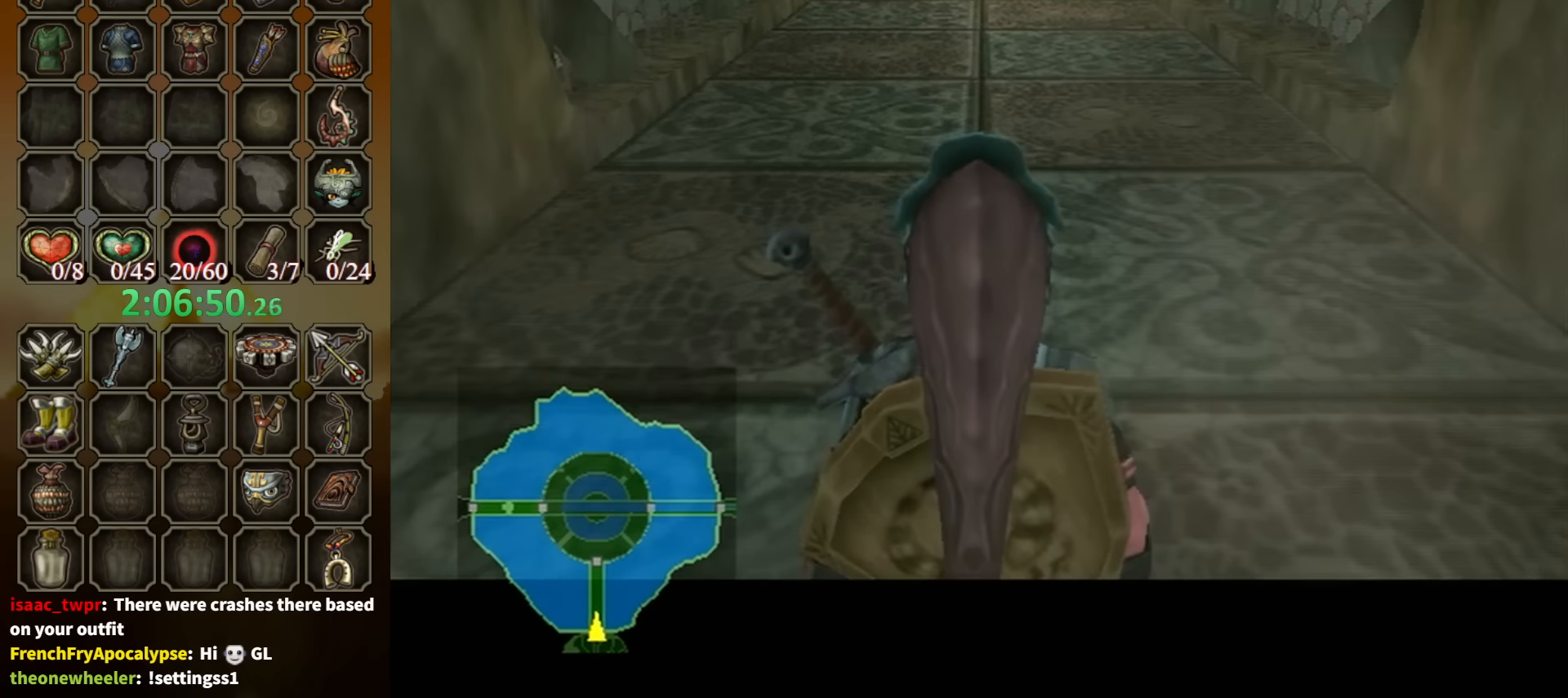
{"buttons": [], "left_stick": "up", "right_stick": "center", "events": [[100, "A", "down"], [200, "A", "up"], [267, "A", "down"], [334, "A", "up"], [400, "A", "down"], [500, "A", "up"]]}
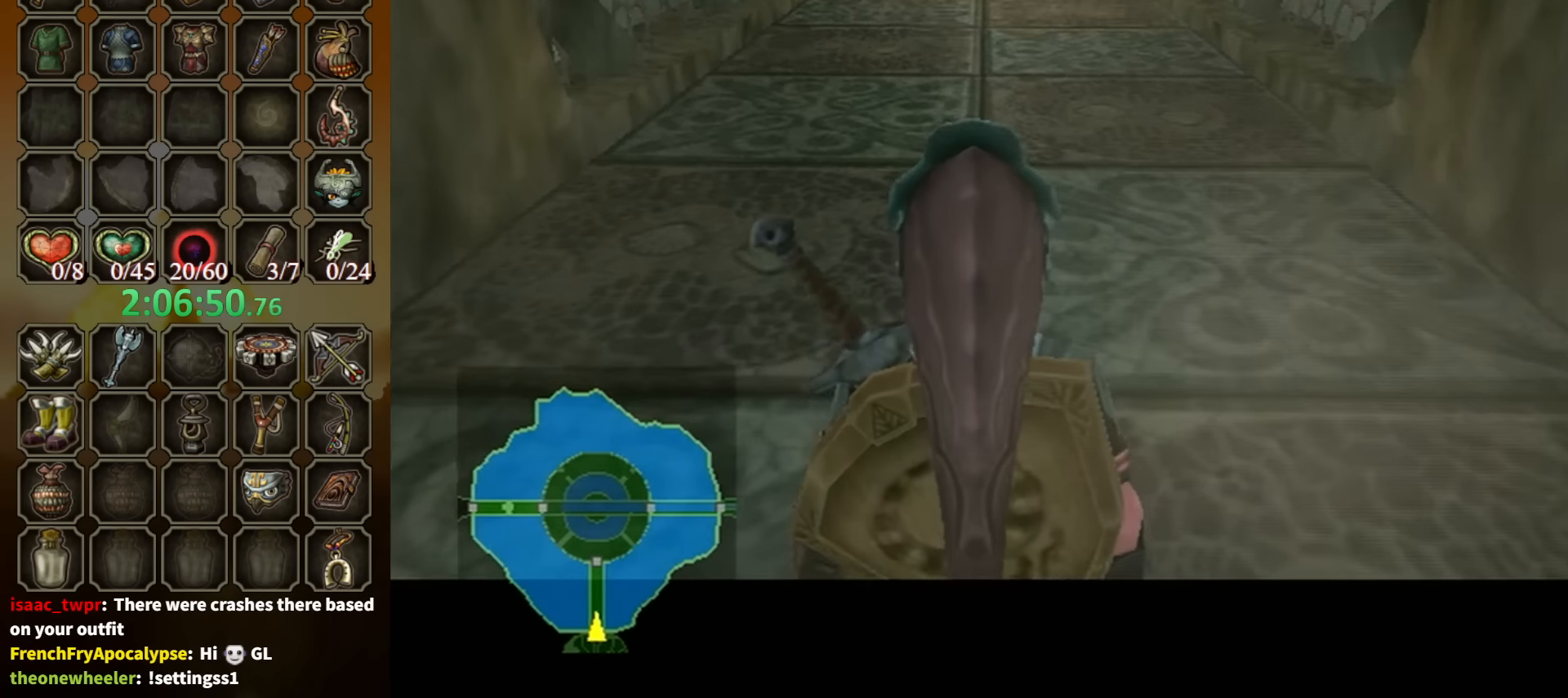
{"buttons": [], "left_stick": "up", "right_stick": "center", "events": [[134, "A", "down"], [234, "A", "up"], [300, "A", "down"], [367, "A", "up"], [400, "A", "down"], [467, "A", "up"]]}